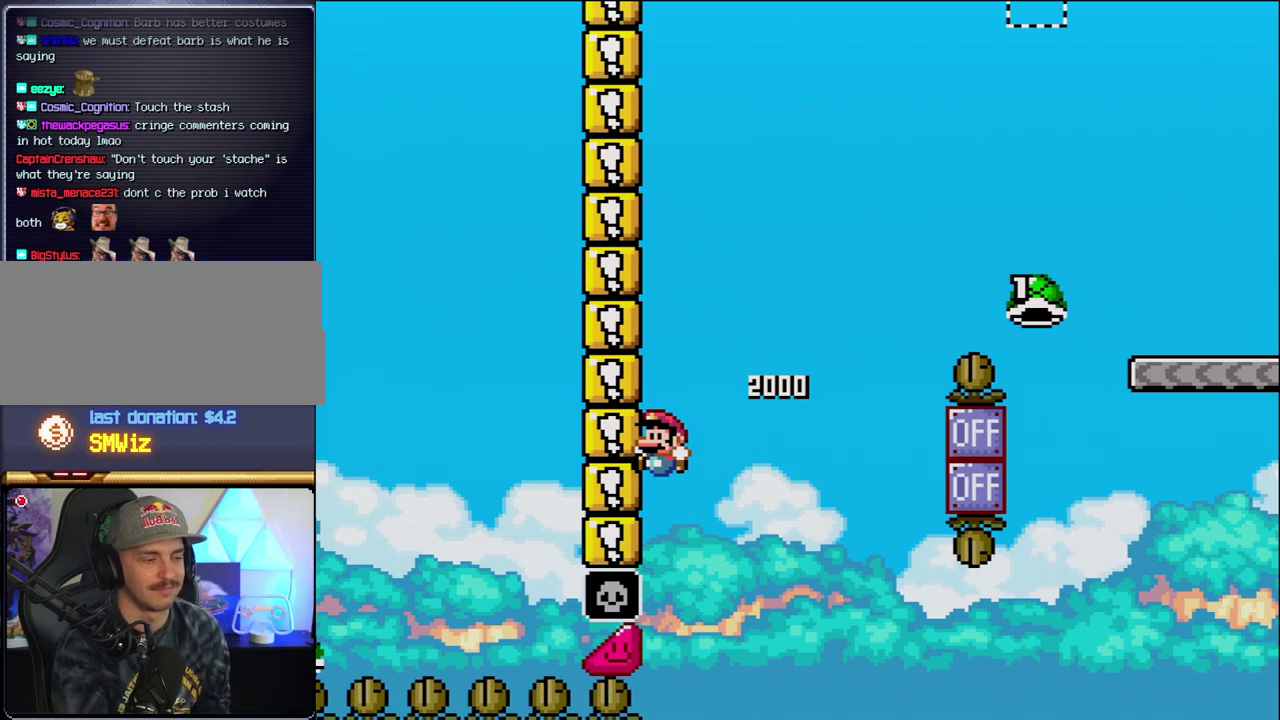
Gameplay with a controller (Nintendo layout); each line is a JSON object with the inputs held at the frame after it. "events" lists button and stick changes between this image and that frame as [ms after this image, input, new state], when the widget could be followed in between. Not read: L3 R3.
{"buttons": ["B"], "events": [[83, "START", "down"], [217, "START", "up"], [417, "B", "down"]]}
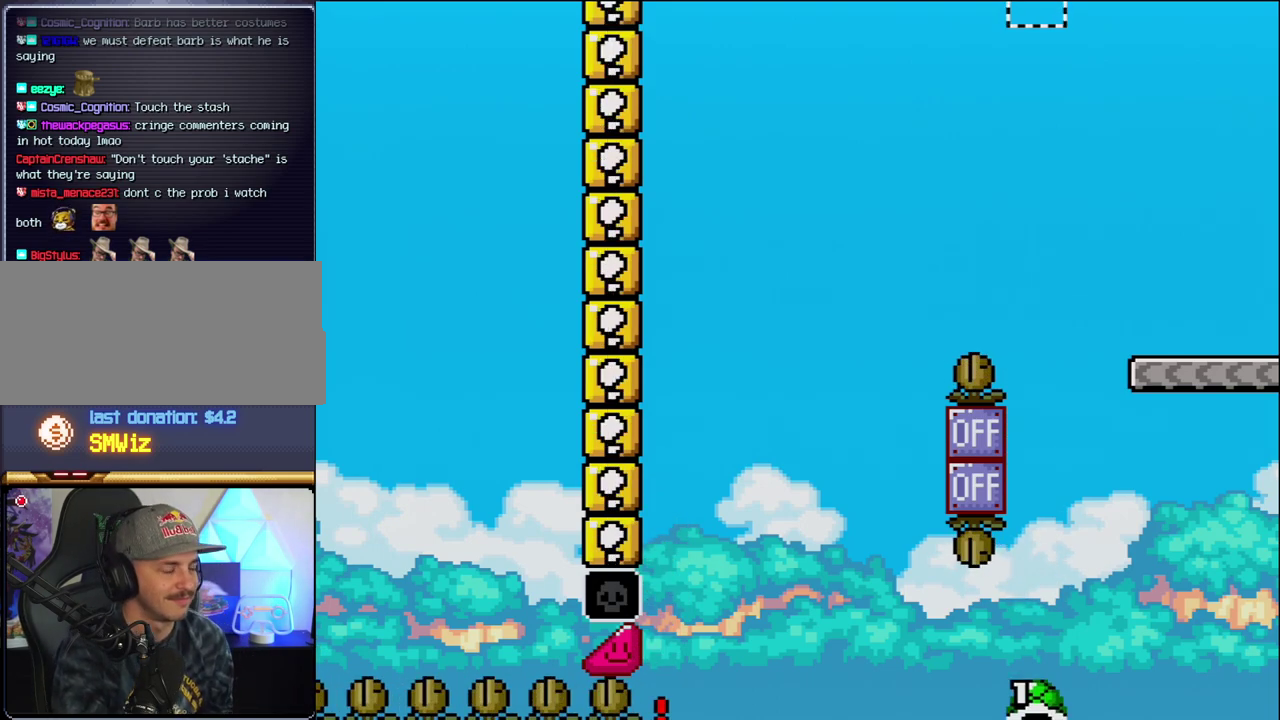
{"buttons": [], "events": [[50, "B", "up"], [150, "B", "down"], [267, "B", "up"], [367, "B", "down"], [483, "B", "up"]]}
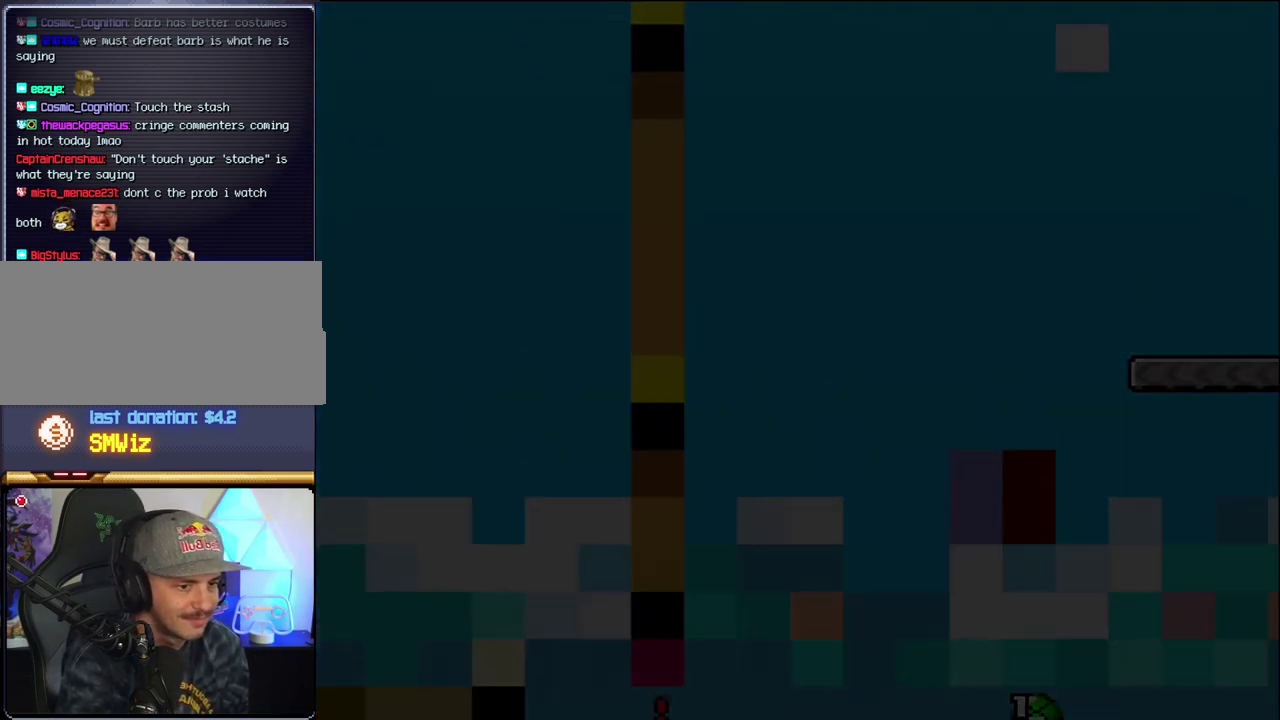
{"buttons": ["B"], "events": [[367, "B", "down"]]}
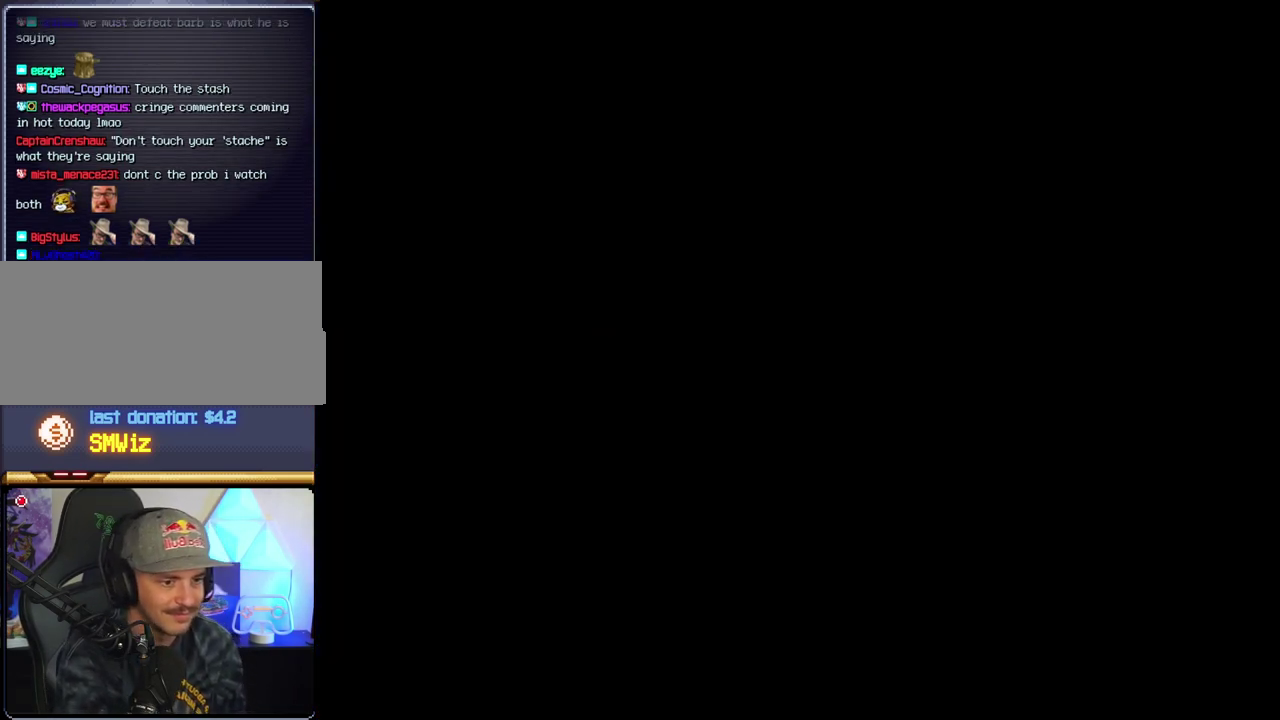
{"buttons": ["B"], "events": []}
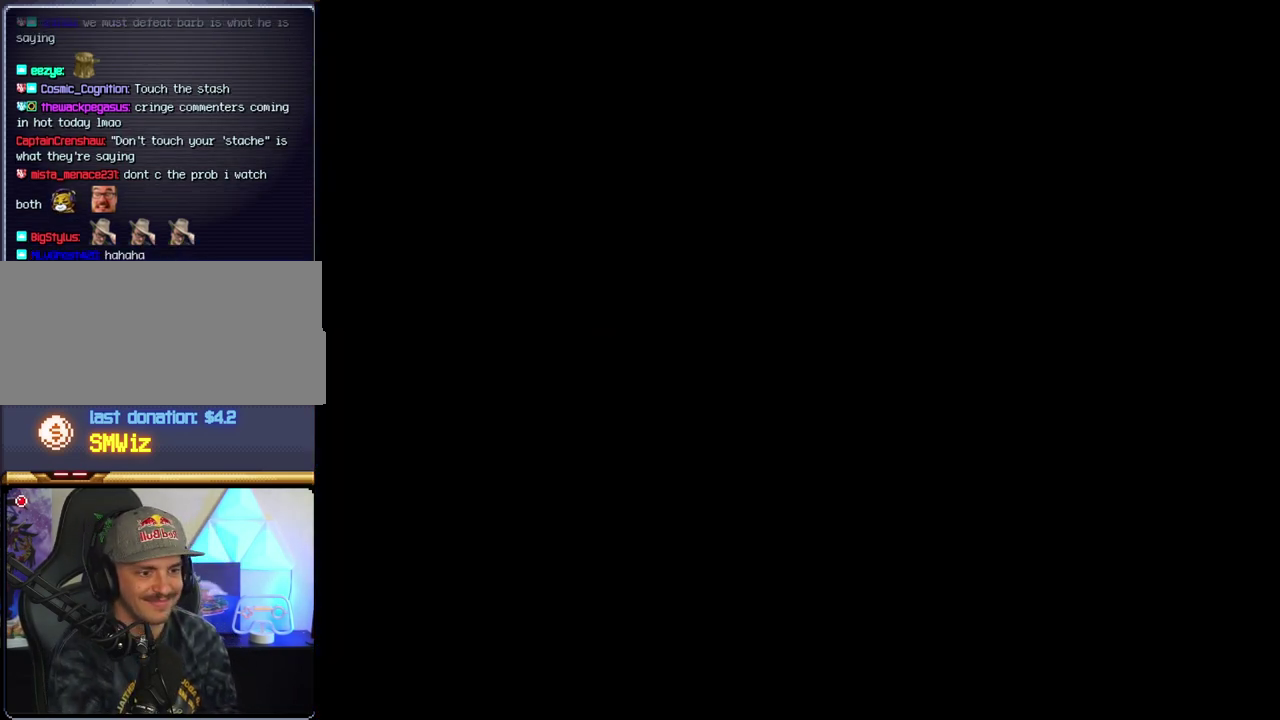
{"buttons": ["B"], "events": []}
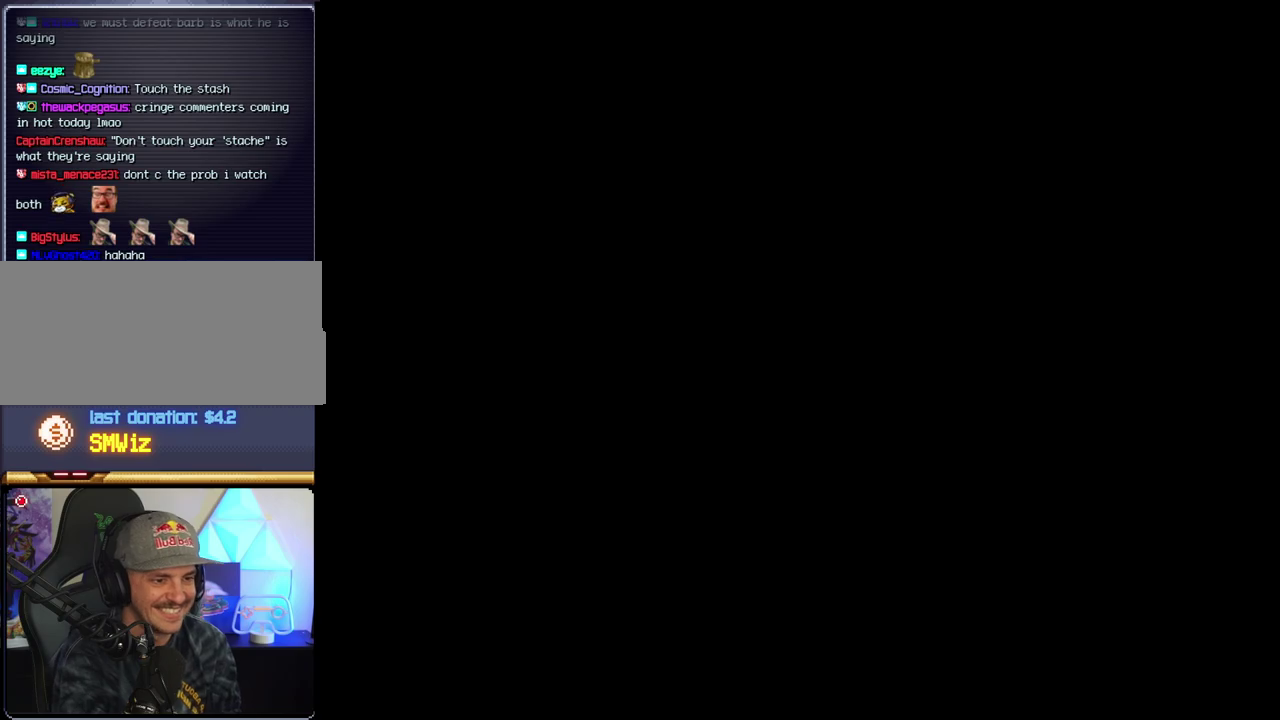
{"buttons": ["B"], "events": [[333, "DPAD_LEFT", "down"], [483, "DPAD_LEFT", "up"]]}
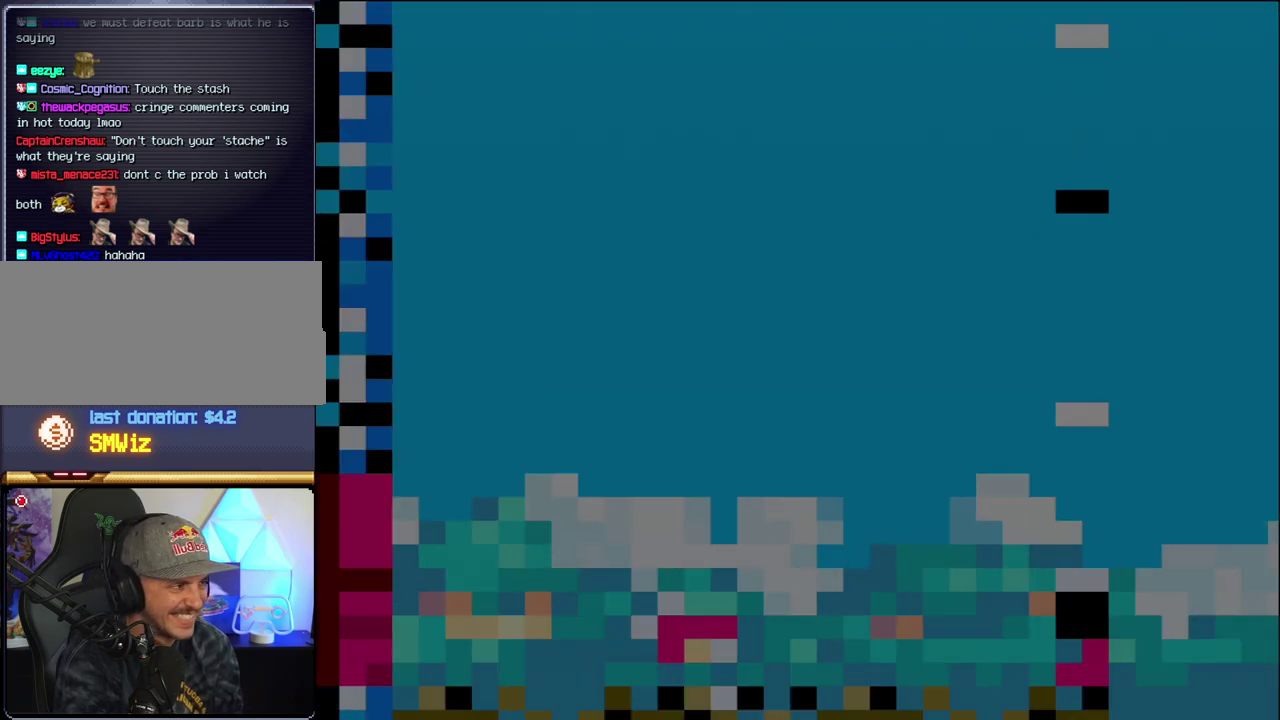
{"buttons": ["B", "DPAD_LEFT"], "events": [[83, "DPAD_LEFT", "down"]]}
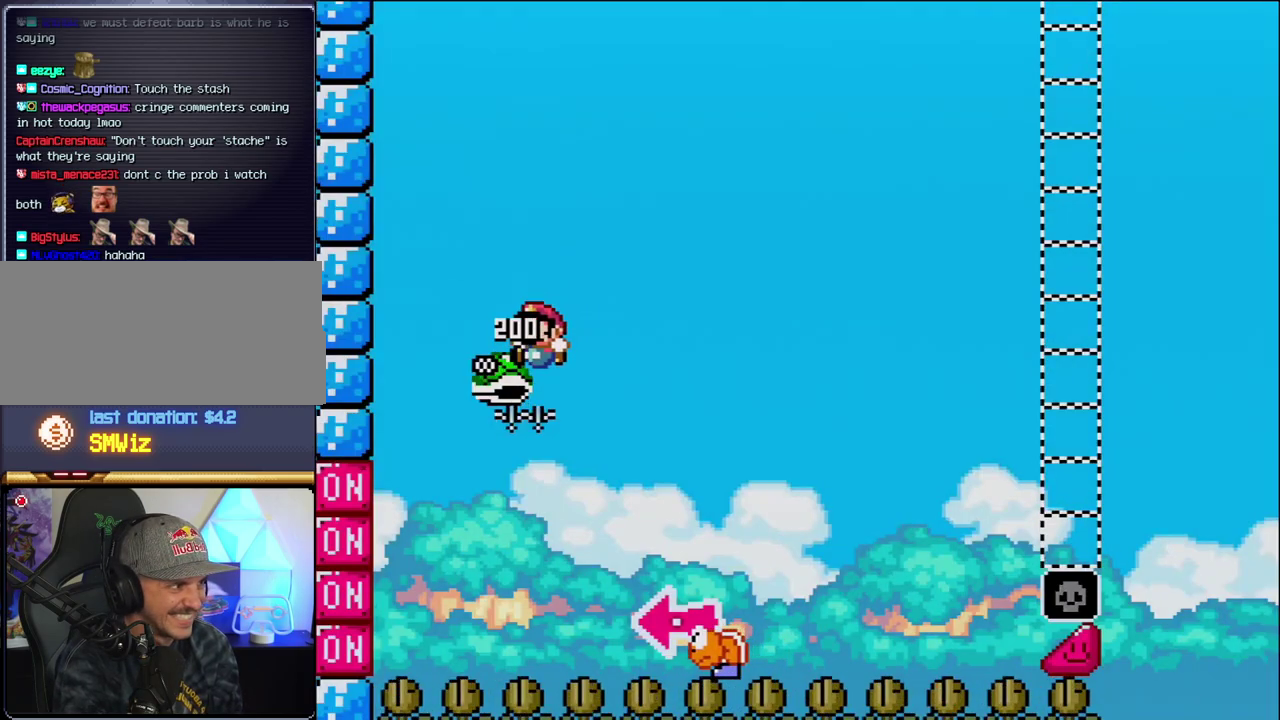
{"buttons": ["B", "Y", "DPAD_RIGHT"], "events": [[50, "DPAD_LEFT", "up"], [117, "DPAD_RIGHT", "down"], [267, "Y", "down"]]}
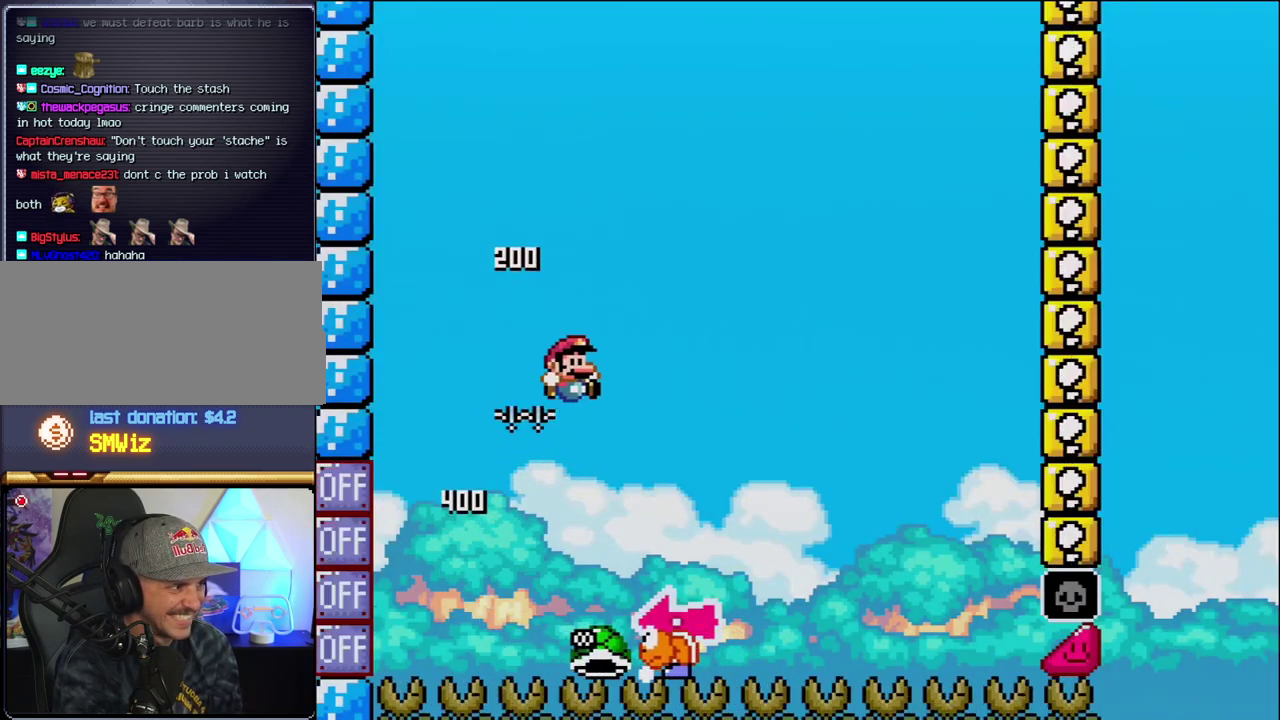
{"buttons": ["Y", "DPAD_RIGHT"], "events": [[83, "DPAD_RIGHT", "up"], [150, "DPAD_LEFT", "down"], [200, "B", "up"], [267, "DPAD_LEFT", "up"], [300, "DPAD_RIGHT", "down"]]}
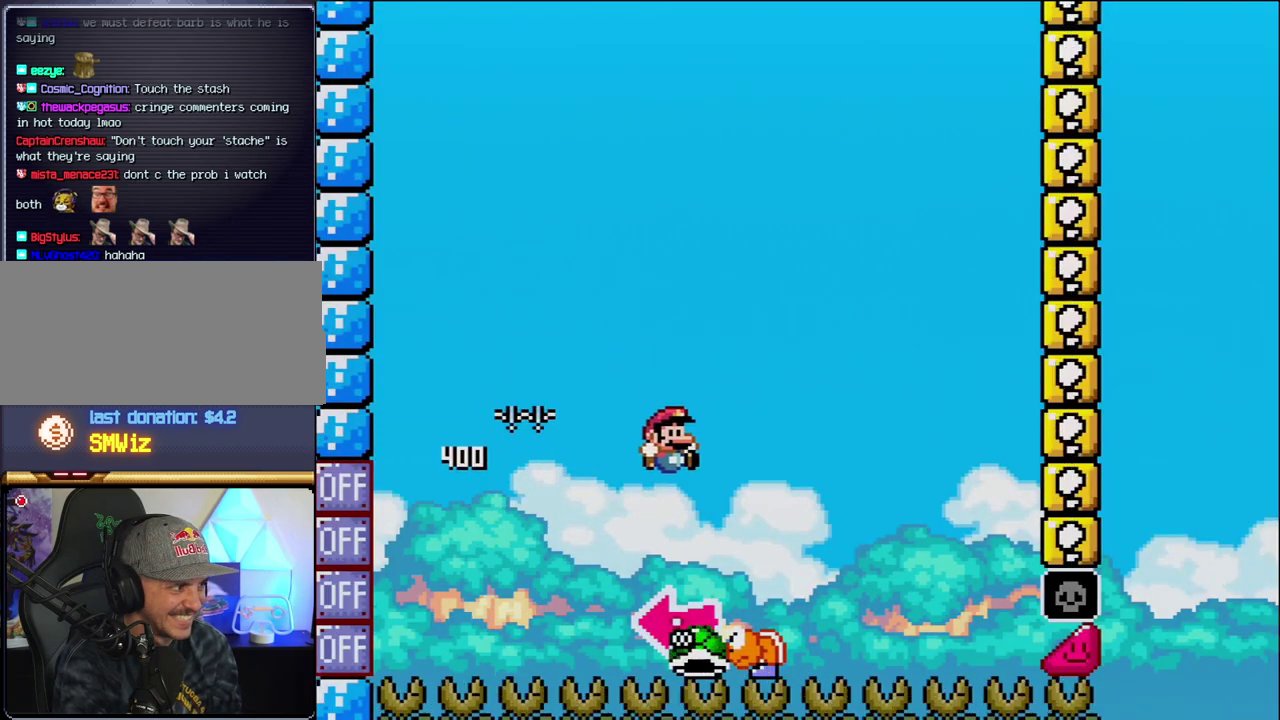
{"buttons": ["B", "Y"], "events": [[117, "B", "down"], [183, "DPAD_LEFT", "down"], [183, "DPAD_RIGHT", "up"], [333, "Y", "up"], [433, "DPAD_LEFT", "up"], [483, "Y", "down"]]}
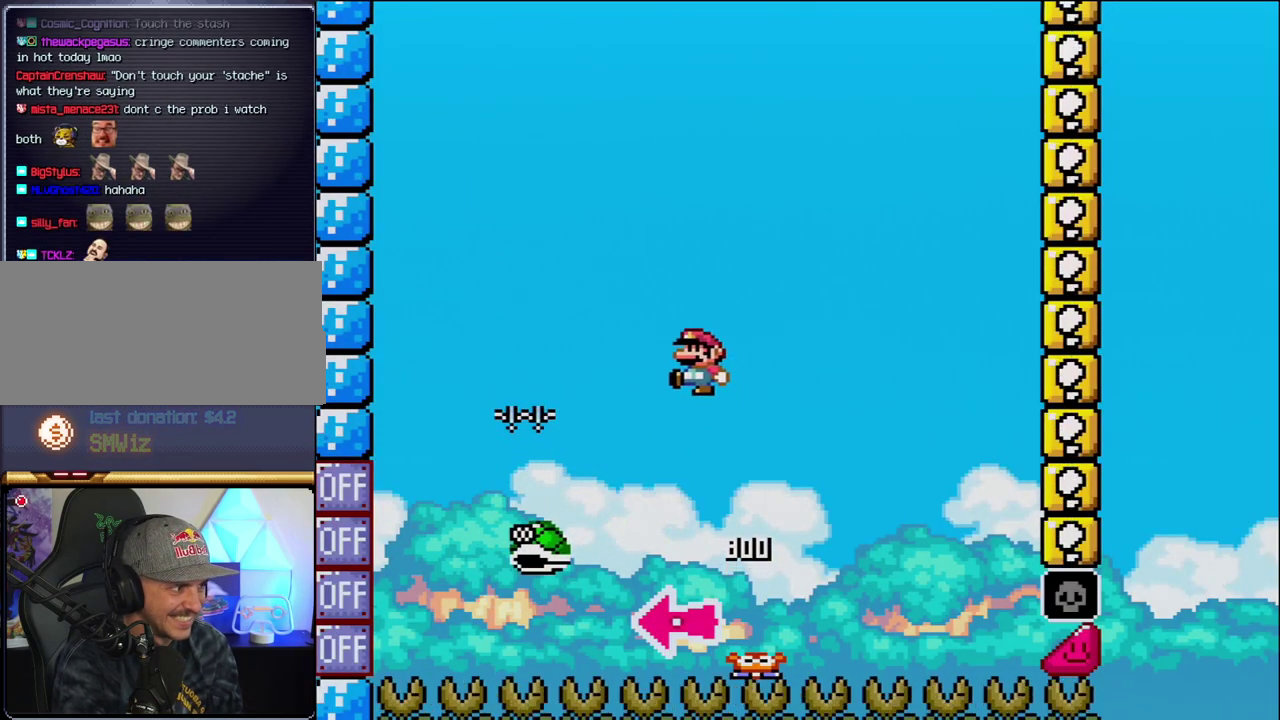
{"buttons": ["B", "Y"], "events": [[117, "DPAD_RIGHT", "down"], [400, "DPAD_RIGHT", "up"]]}
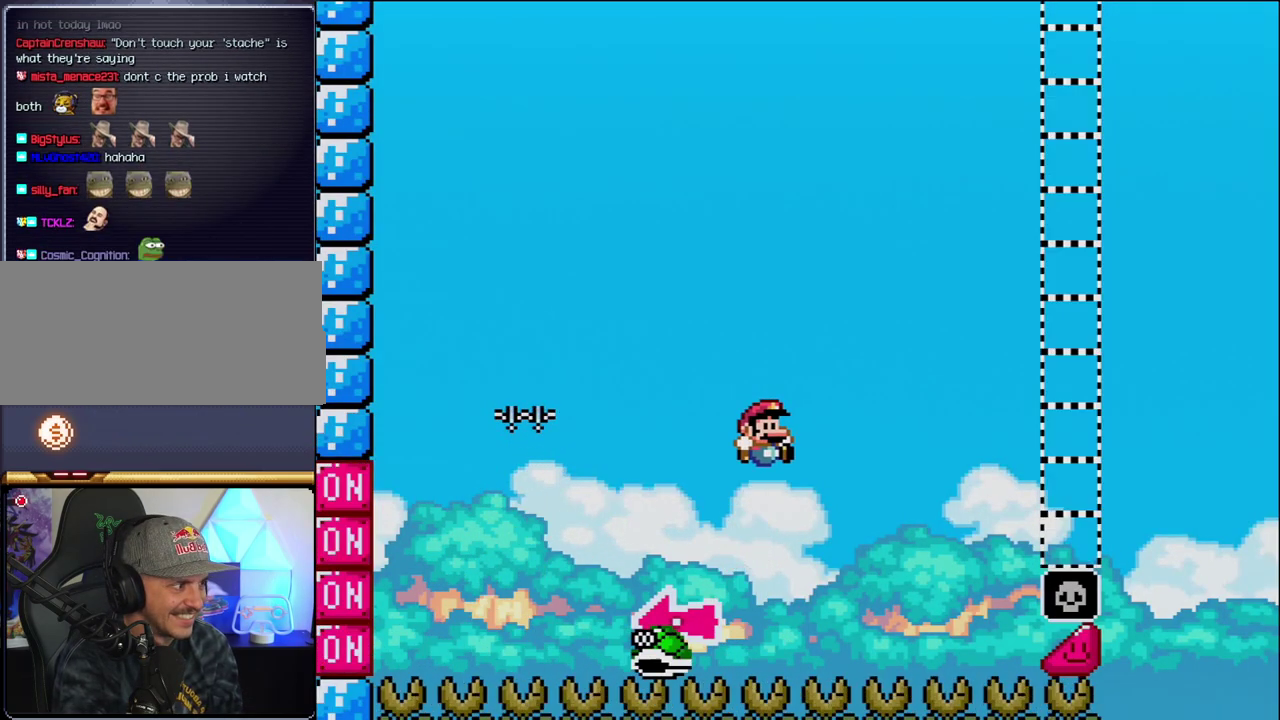
{"buttons": ["B", "Y", "DPAD_RIGHT"], "events": [[17, "DPAD_RIGHT", "down"]]}
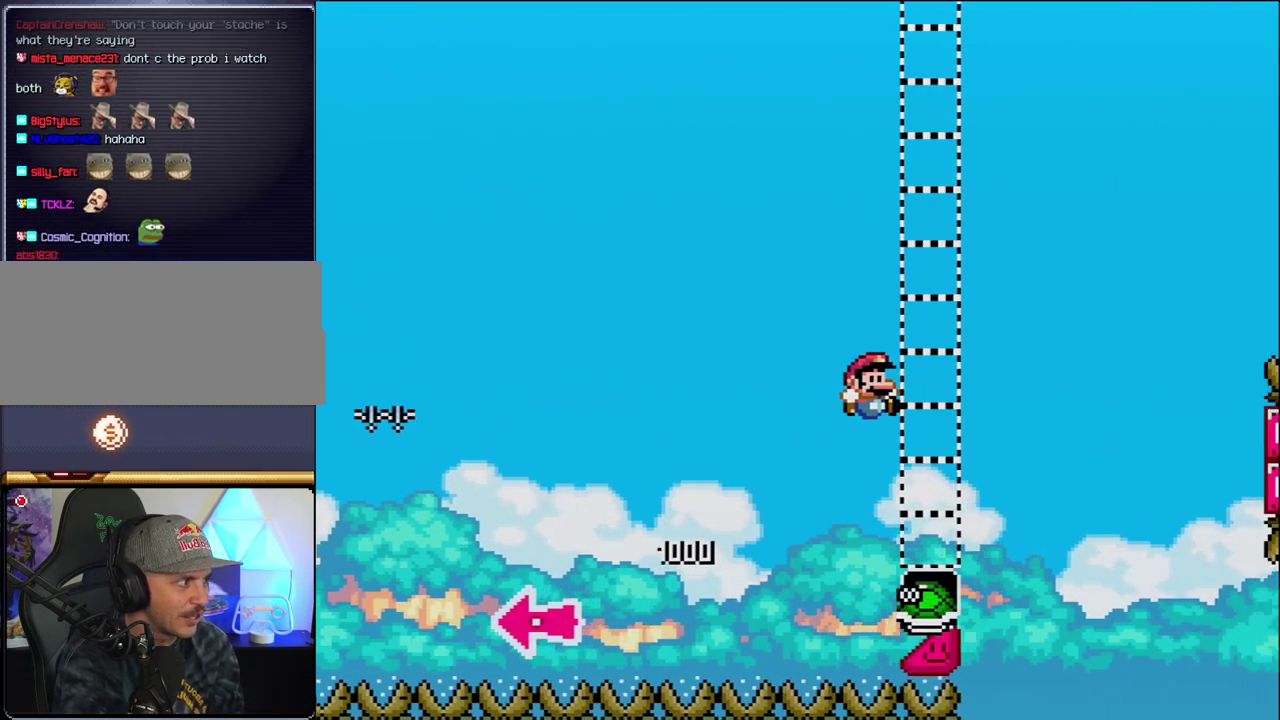
{"buttons": ["B", "Y", "DPAD_RIGHT"], "events": []}
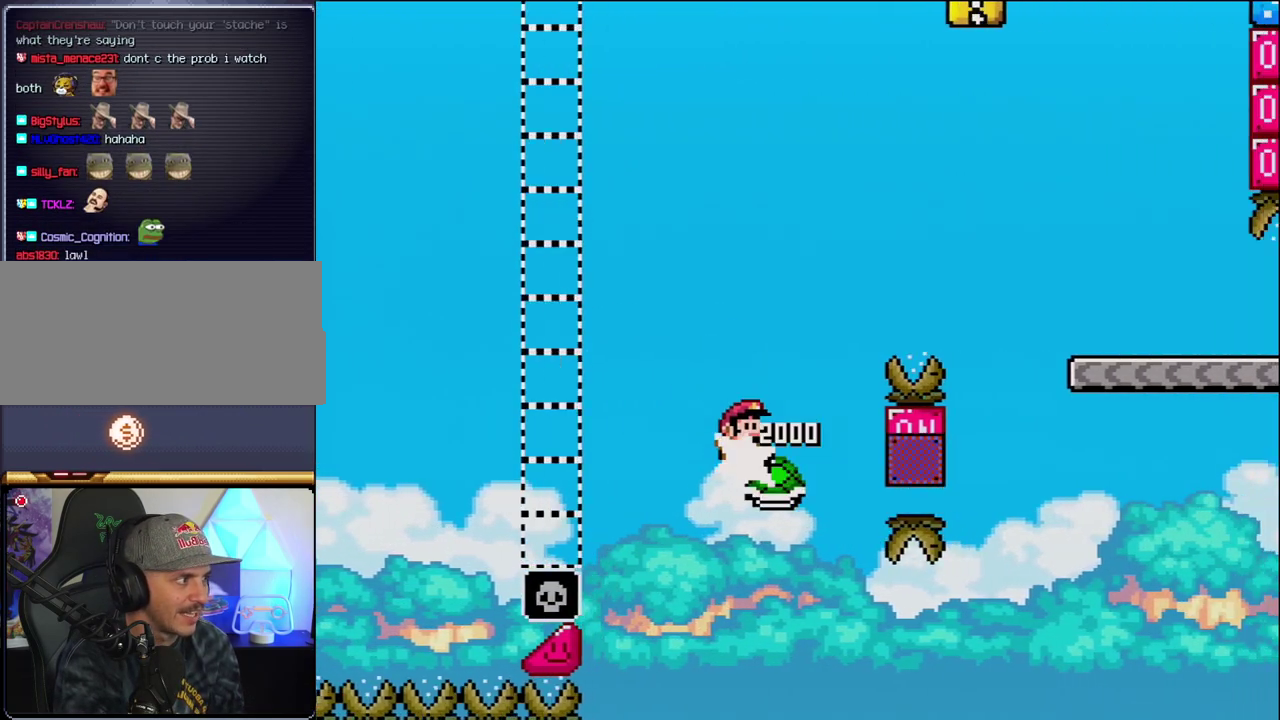
{"buttons": ["B", "Y", "DPAD_RIGHT"], "events": []}
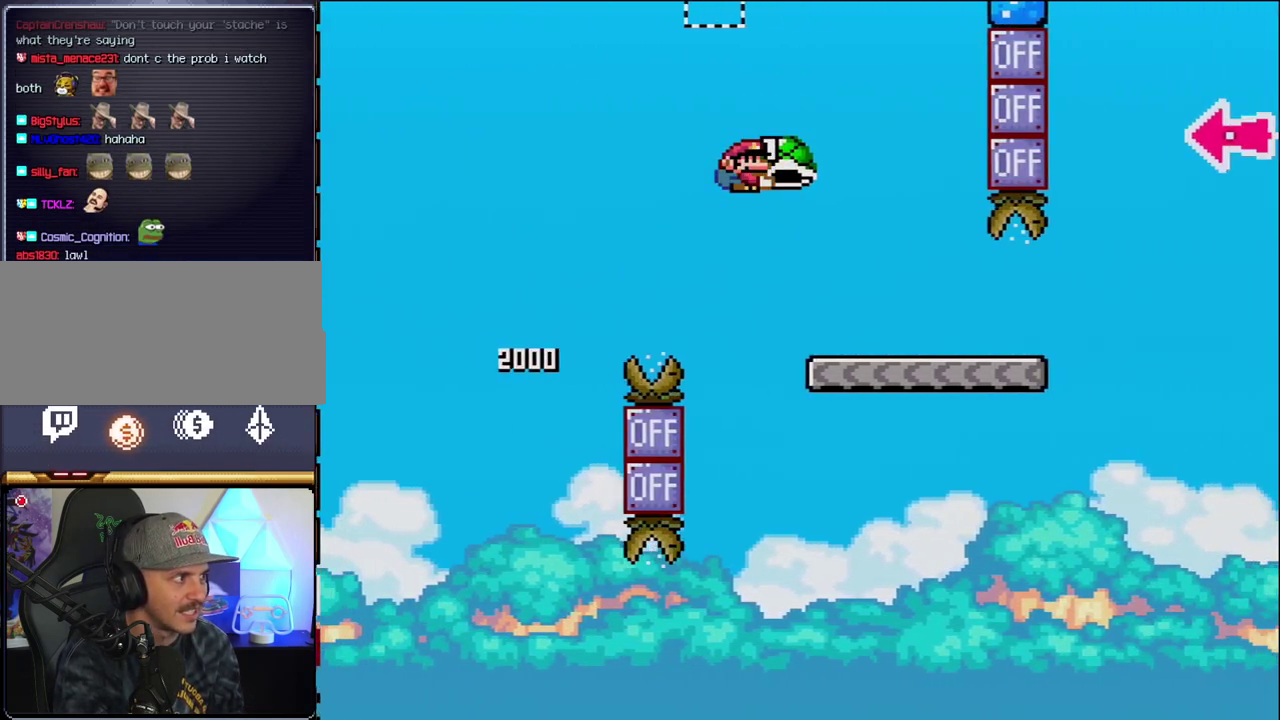
{"buttons": ["Y", "DPAD_RIGHT"], "events": [[150, "B", "up"]]}
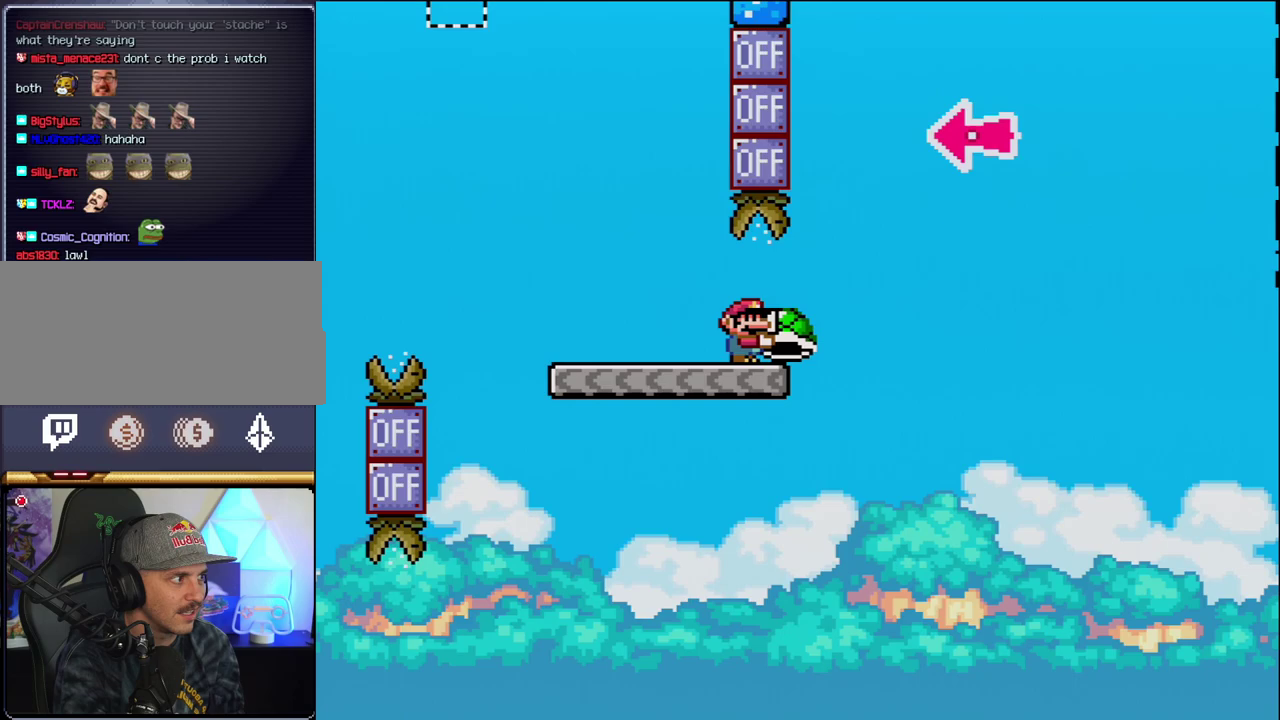
{"buttons": ["B", "Y", "DPAD_LEFT"], "events": [[83, "B", "down"], [400, "DPAD_RIGHT", "up"], [433, "DPAD_LEFT", "down"]]}
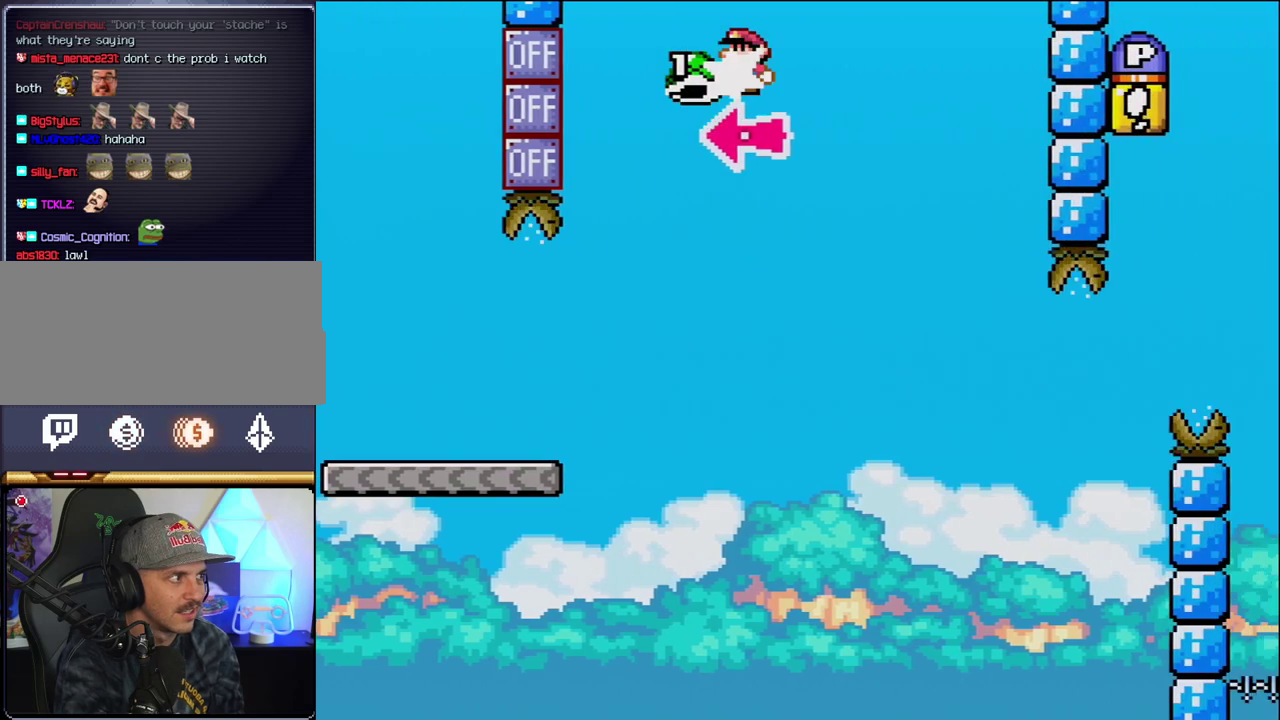
{"buttons": ["Y", "DPAD_RIGHT"], "events": [[17, "Y", "up"], [50, "DPAD_LEFT", "up"], [50, "DPAD_RIGHT", "down"], [150, "Y", "down"], [400, "B", "up"]]}
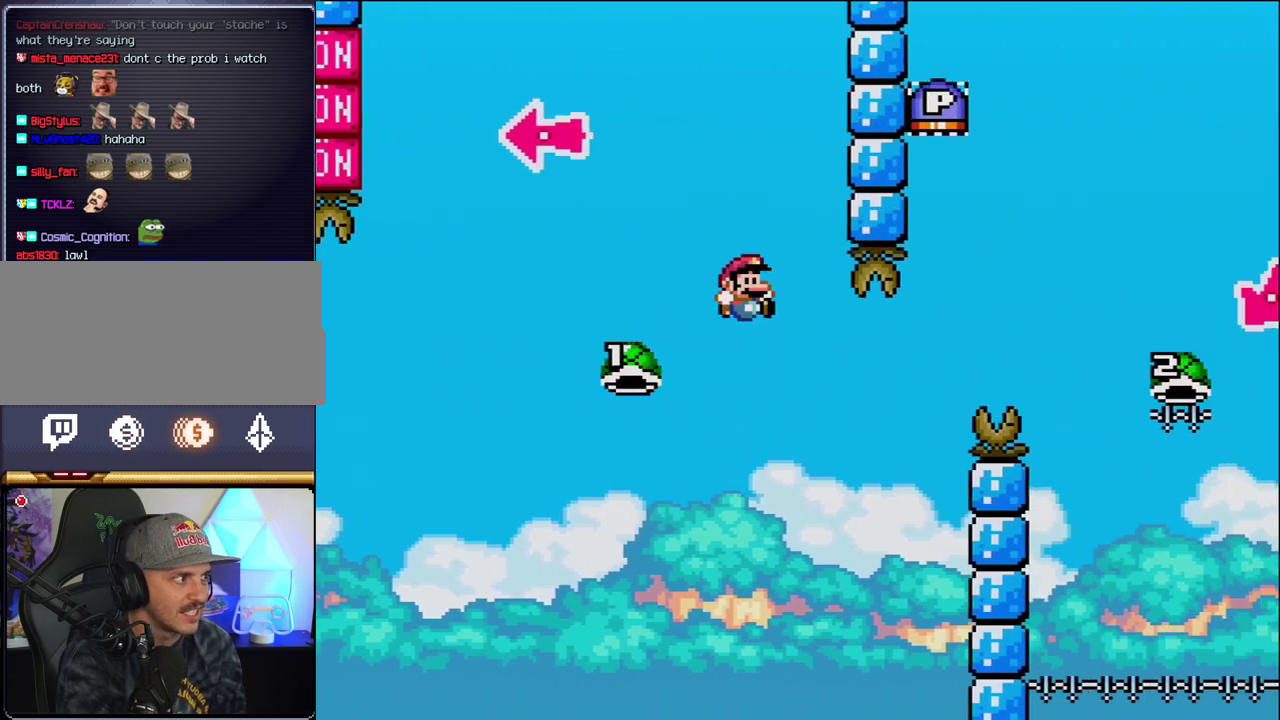
{"buttons": ["B", "Y", "DPAD_RIGHT"], "events": [[150, "DPAD_RIGHT", "up"], [183, "DPAD_LEFT", "down"], [233, "B", "down"], [233, "DPAD_LEFT", "up"], [267, "DPAD_RIGHT", "down"]]}
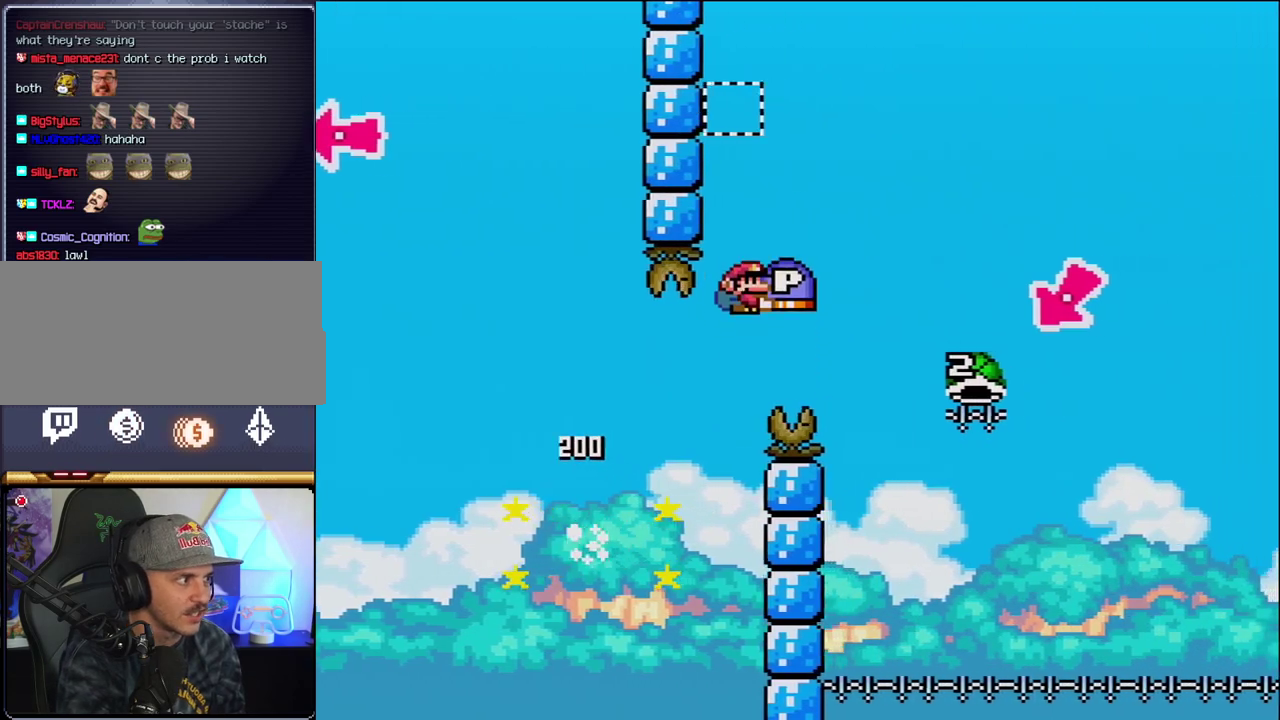
{"buttons": ["B", "Y", "DPAD_LEFT"], "events": [[433, "DPAD_RIGHT", "up"], [467, "DPAD_LEFT", "down"]]}
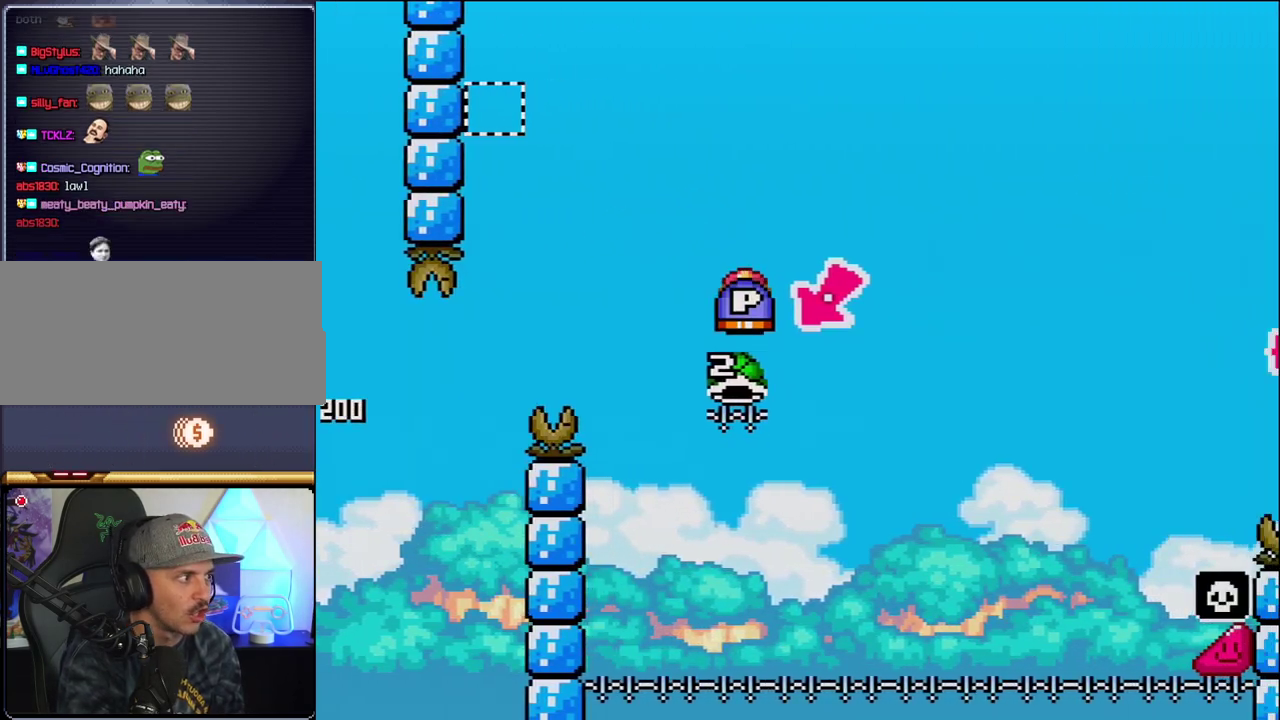
{"buttons": ["B", "Y", "DPAD_RIGHT"], "events": [[200, "DPAD_LEFT", "up"], [267, "DPAD_RIGHT", "down"]]}
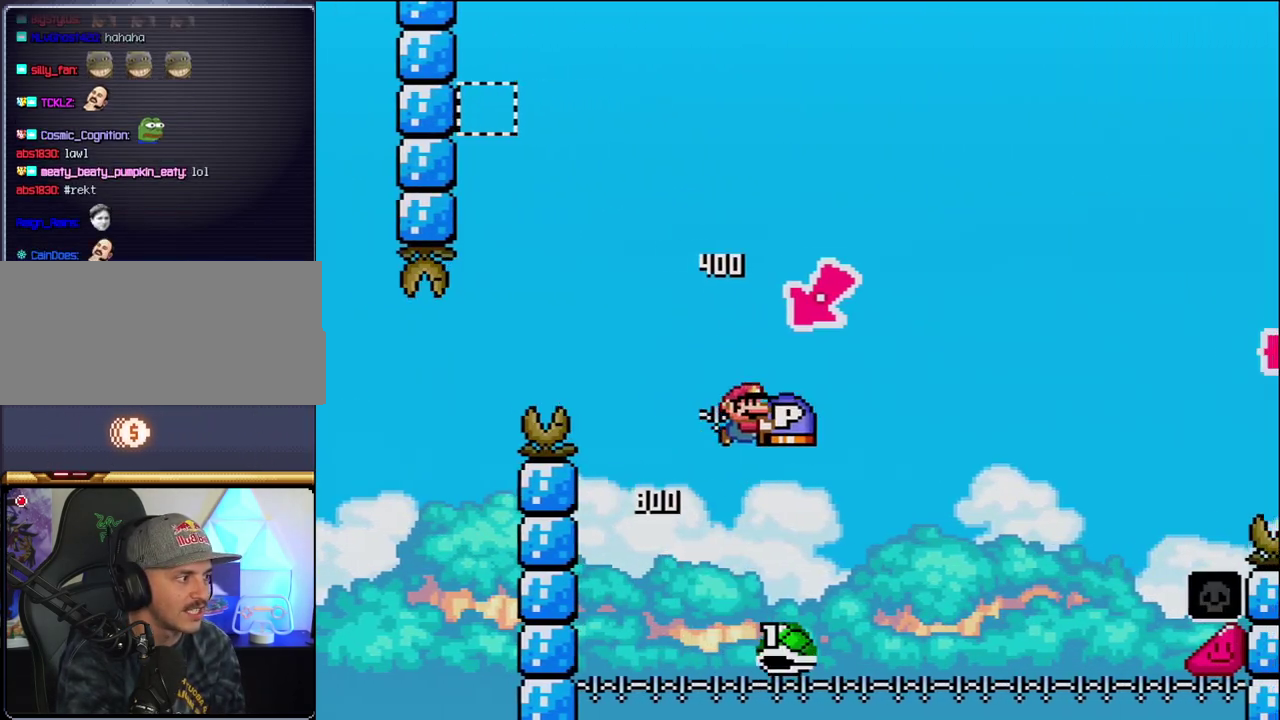
{"buttons": ["B", "Y", "DPAD_RIGHT"], "events": []}
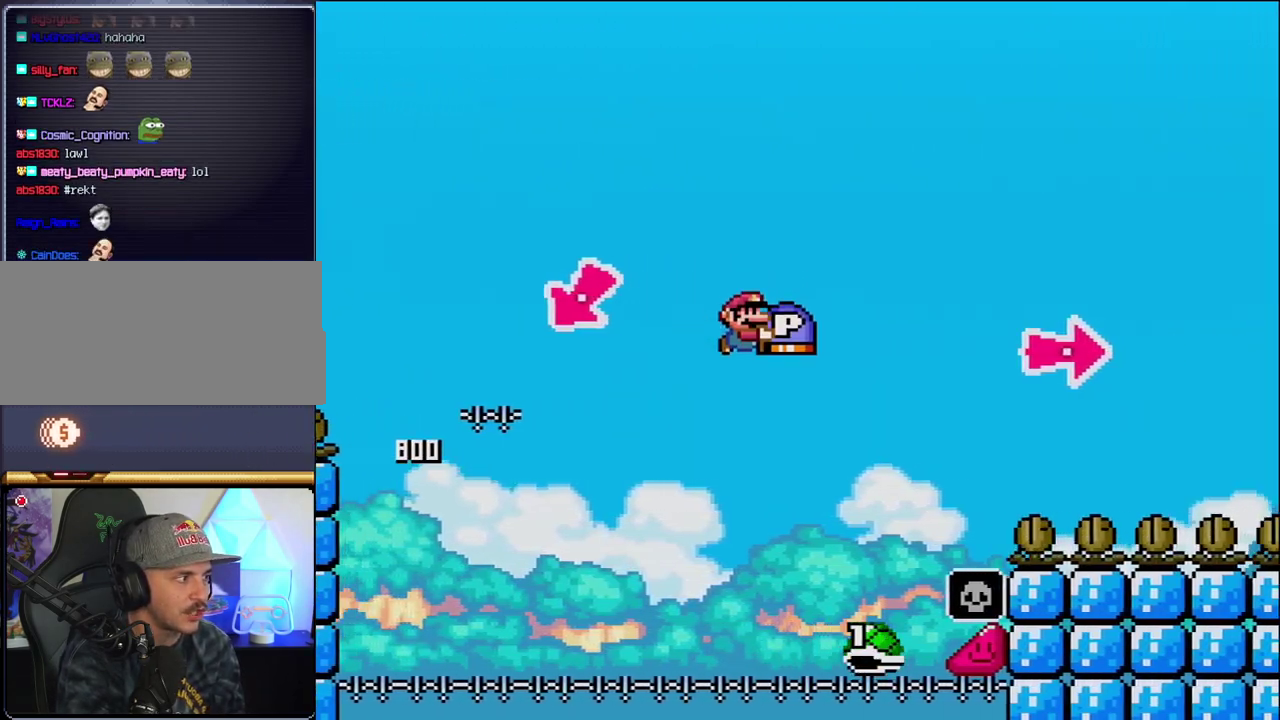
{"buttons": ["B", "DPAD_RIGHT"], "events": [[450, "Y", "up"]]}
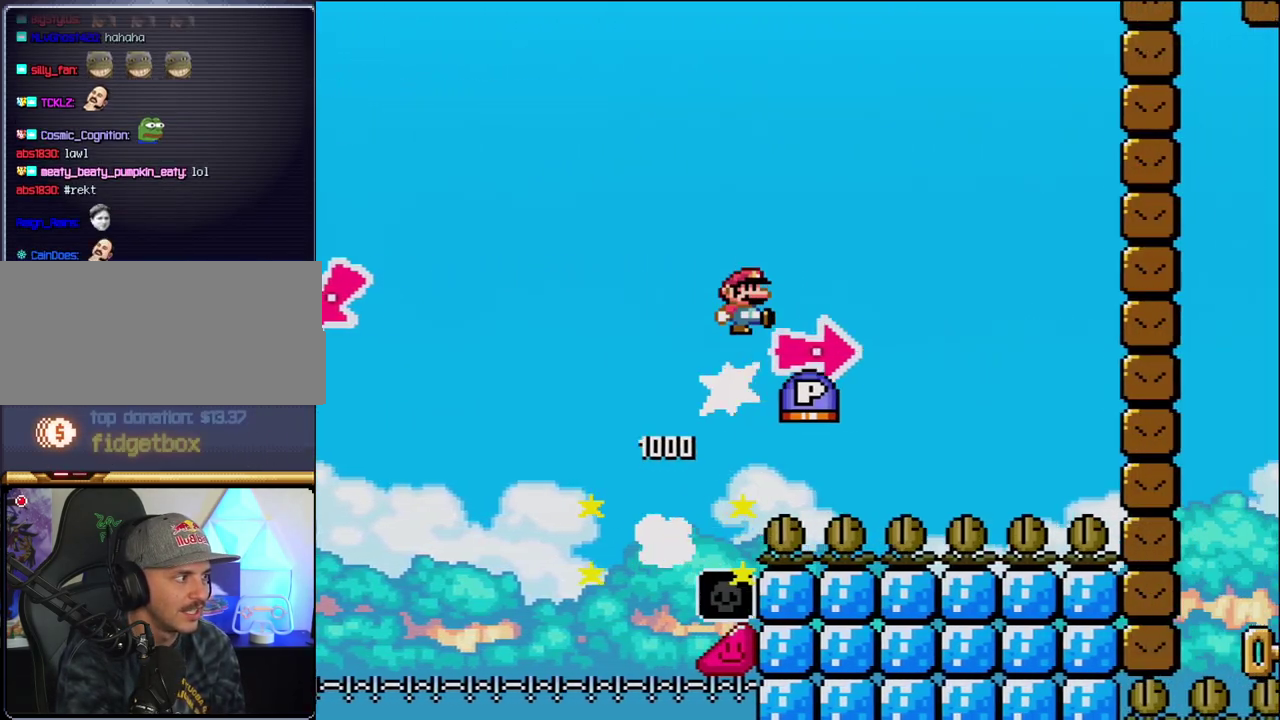
{"buttons": ["B", "Y", "DPAD_RIGHT"], "events": [[83, "Y", "down"]]}
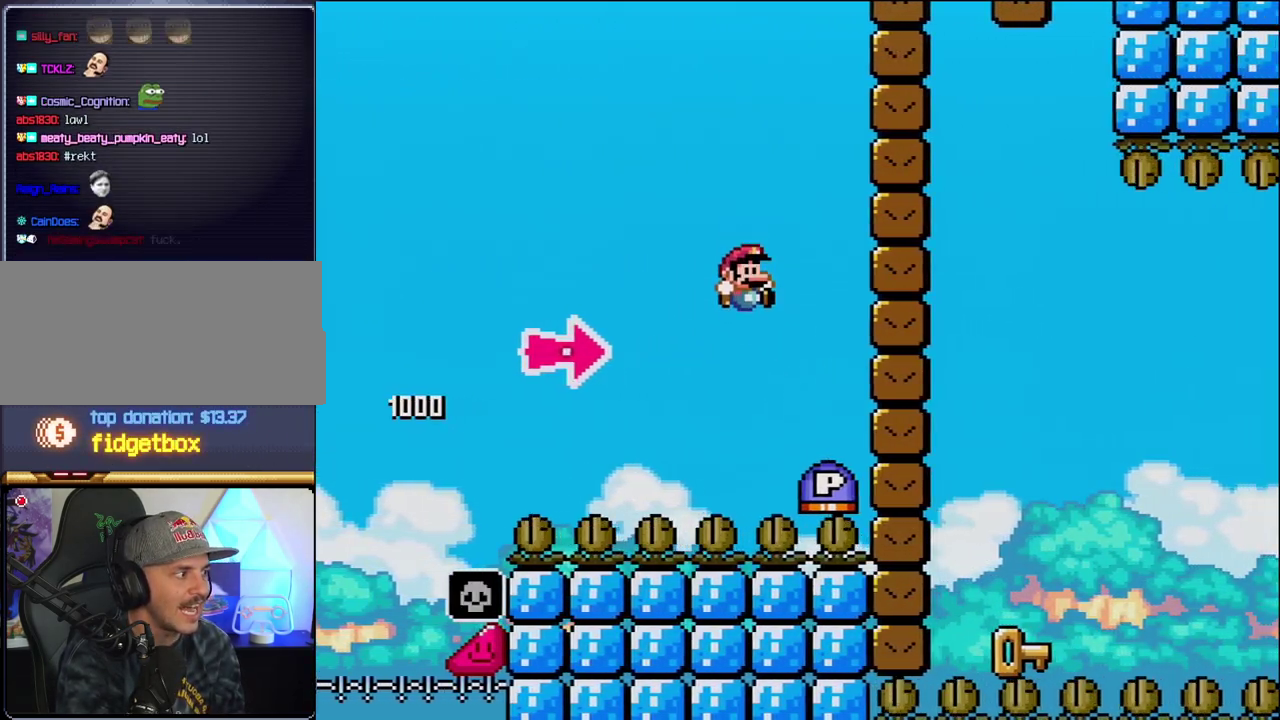
{"buttons": ["B", "Y", "DPAD_RIGHT"], "events": [[150, "Y", "up"], [183, "B", "up"], [233, "B", "down"], [367, "Y", "down"]]}
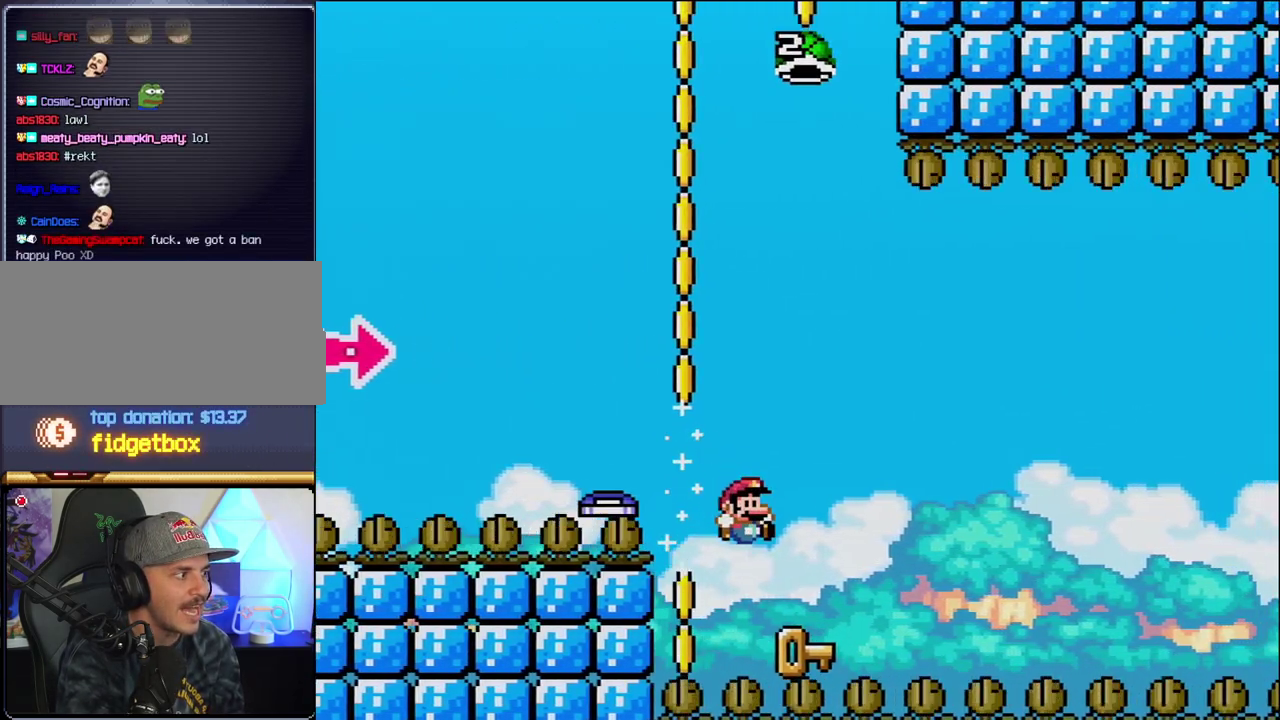
{"buttons": ["B", "Y"], "events": [[50, "DPAD_LEFT", "down"], [50, "DPAD_RIGHT", "up"], [83, "Y", "up"], [117, "B", "up"], [233, "DPAD_LEFT", "up"], [333, "DPAD_RIGHT", "down"], [433, "B", "down"], [433, "Y", "down"], [450, "DPAD_RIGHT", "up"]]}
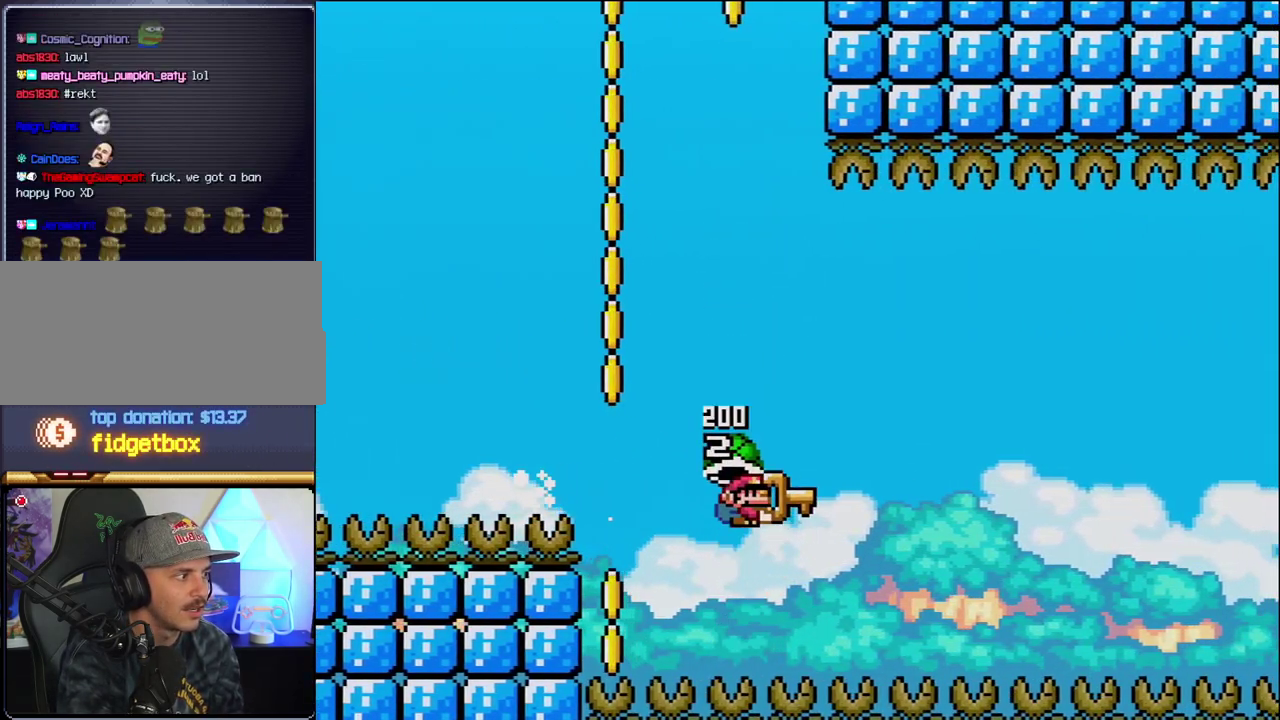
{"buttons": ["B", "Y"], "events": [[117, "DPAD_RIGHT", "down"], [267, "DPAD_RIGHT", "up"]]}
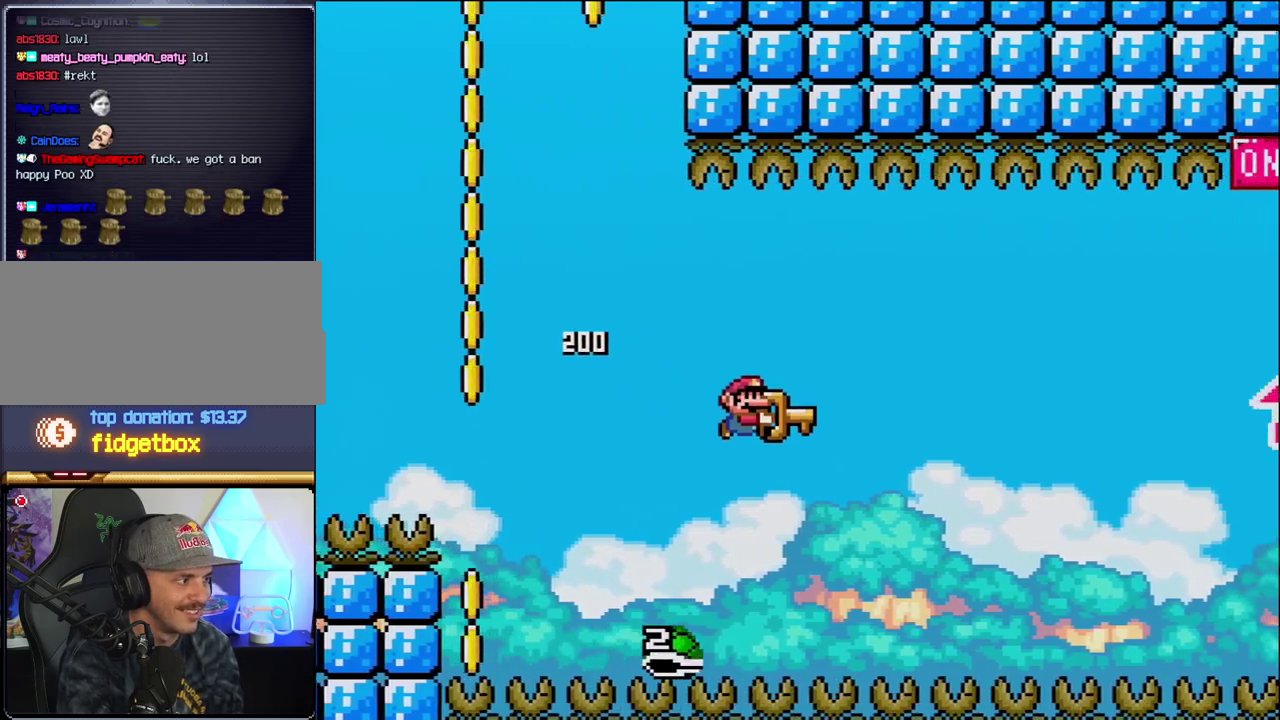
{"buttons": ["B", "Y", "DPAD_RIGHT"], "events": [[83, "DPAD_RIGHT", "down"]]}
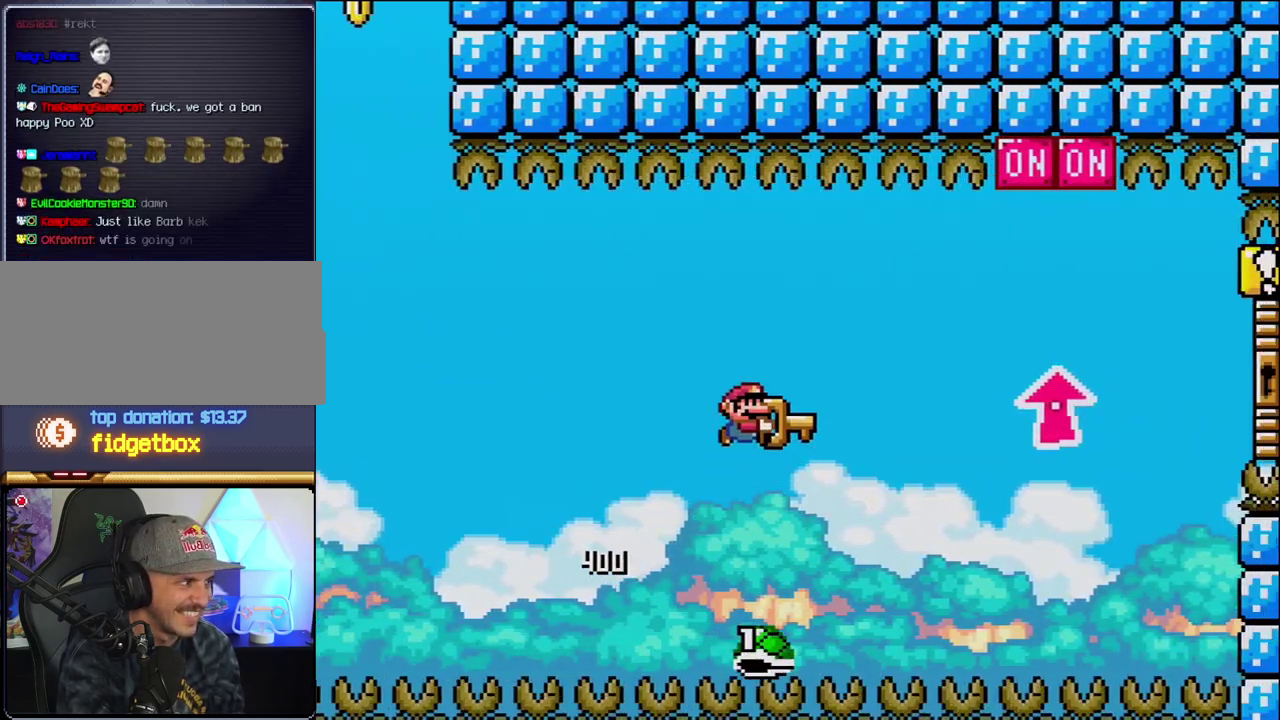
{"buttons": ["B", "DPAD_UP", "DPAD_RIGHT"], "events": [[17, "DPAD_UP", "down"], [450, "Y", "up"]]}
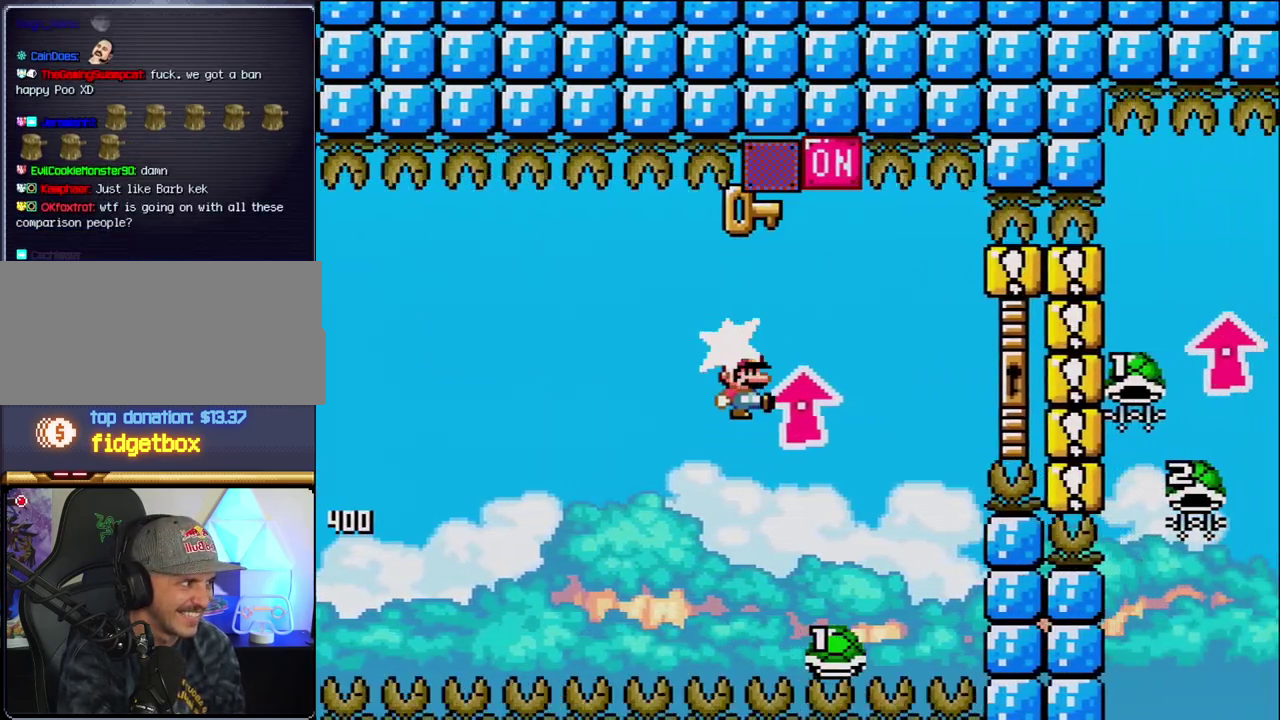
{"buttons": ["B", "Y", "DPAD_RIGHT"], "events": [[50, "Y", "down"], [200, "DPAD_RIGHT", "up"], [233, "DPAD_LEFT", "down"], [233, "DPAD_UP", "up"], [300, "DPAD_UP", "down"], [333, "DPAD_LEFT", "up"], [367, "DPAD_RIGHT", "down"], [367, "DPAD_UP", "up"]]}
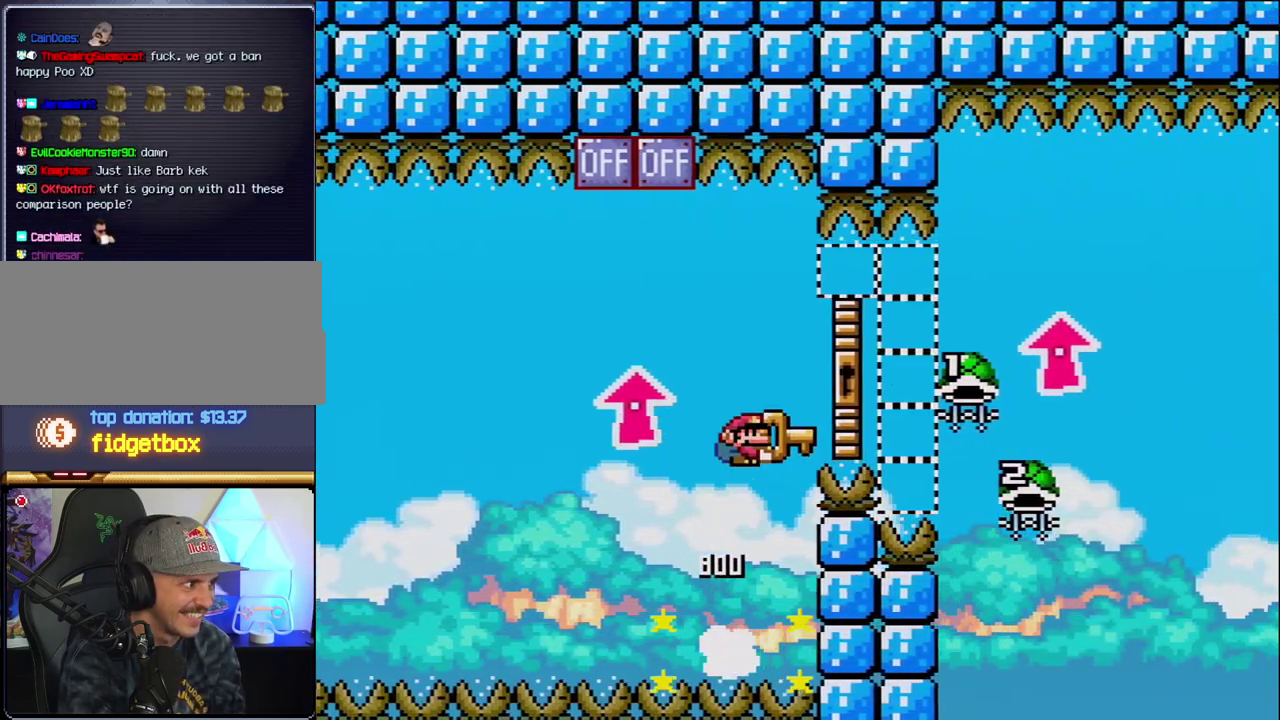
{"buttons": ["B", "Y", "DPAD_UP", "DPAD_RIGHT"], "events": [[17, "DPAD_UP", "down"]]}
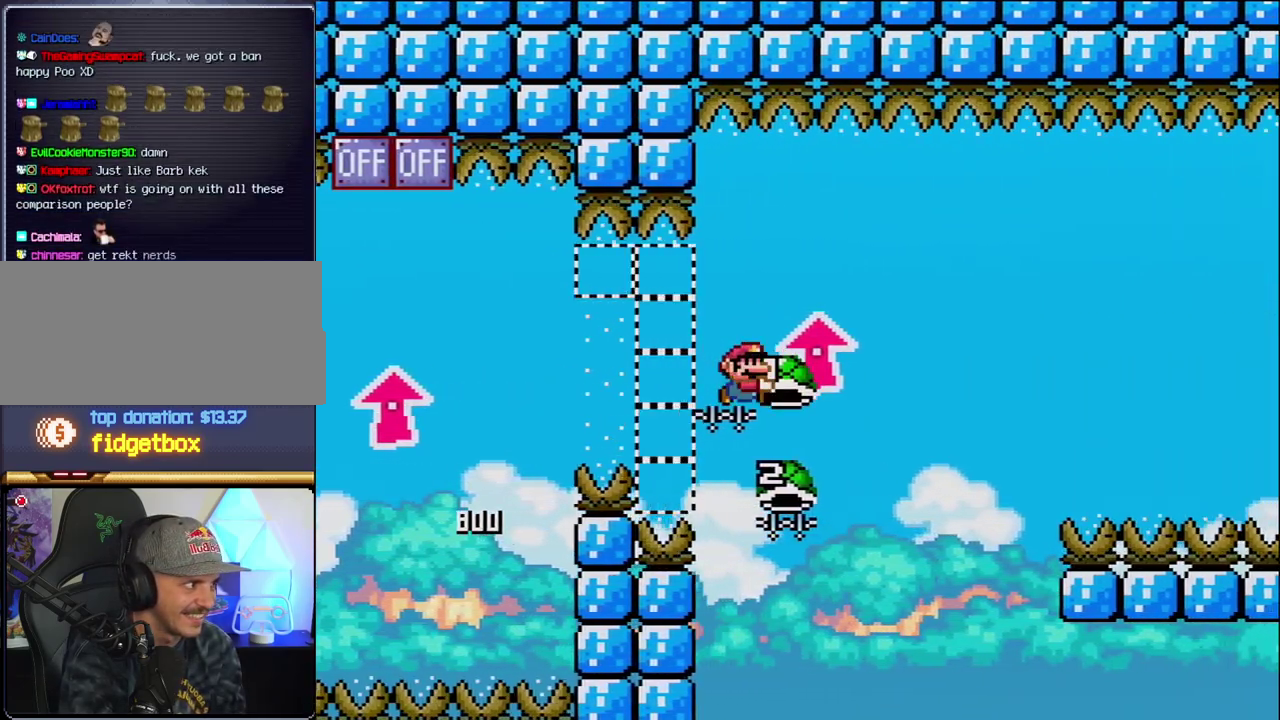
{"buttons": ["B", "Y", "DPAD_RIGHT"], "events": [[50, "Y", "up"], [150, "DPAD_LEFT", "down"], [150, "DPAD_RIGHT", "up"], [150, "DPAD_UP", "up"], [300, "DPAD_LEFT", "up"], [300, "DPAD_RIGHT", "down"], [333, "Y", "down"]]}